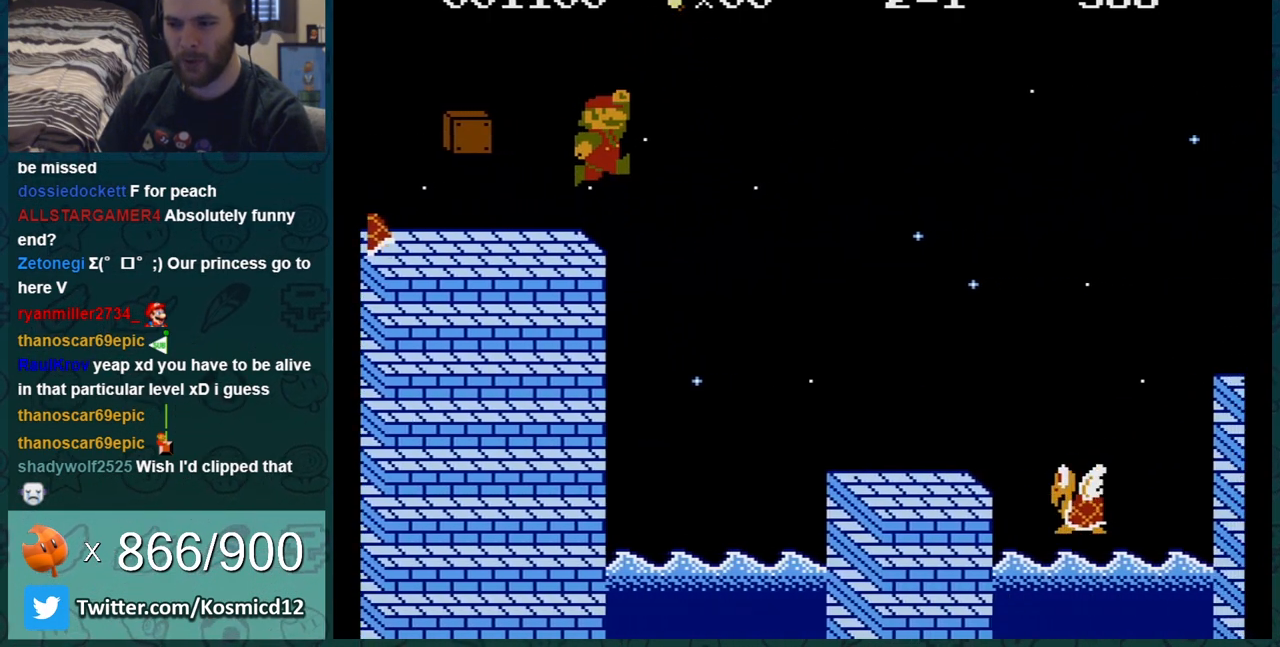
Gameplay with a controller (Nintendo layout); each line is a JSON object with the inputs held at the frame after it. "events" lists button and stick changes between this image and that frame as [ms after this image, input, new state], when the widget could be followed in between. Not read: L3 R3.
{"buttons": ["B"], "events": [[67, "DPAD_RIGHT", "up"], [217, "A", "up"]]}
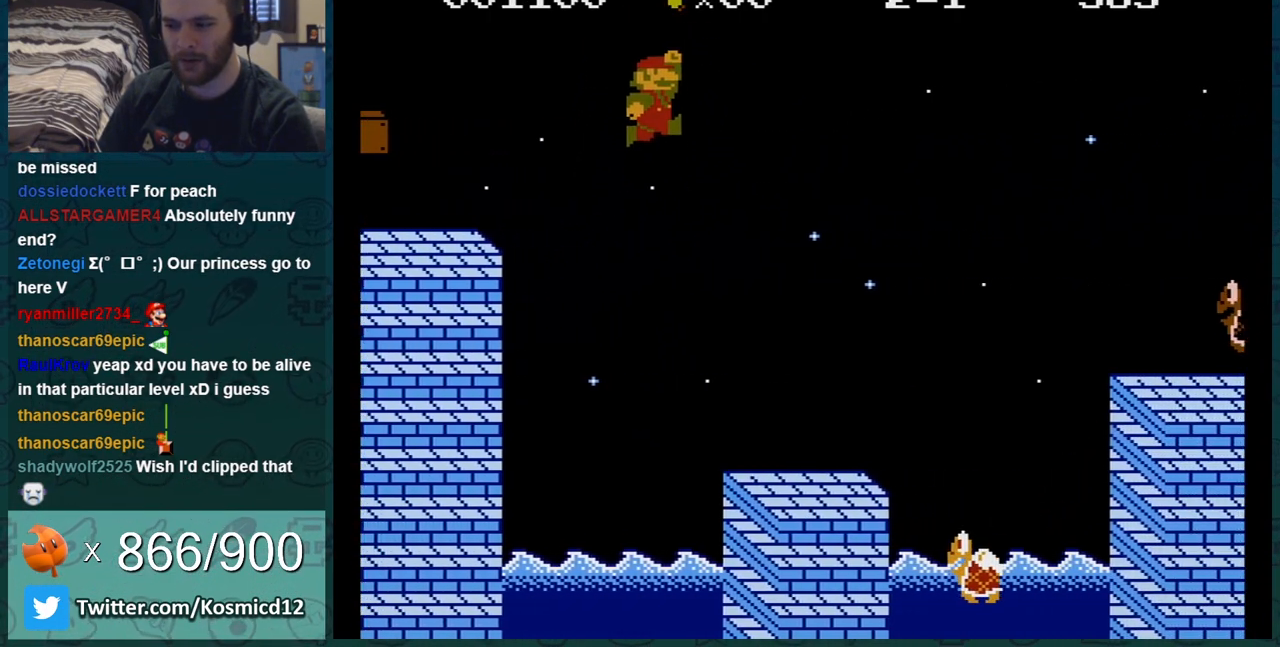
{"buttons": ["B", "DPAD_RIGHT"], "events": [[217, "DPAD_RIGHT", "down"]]}
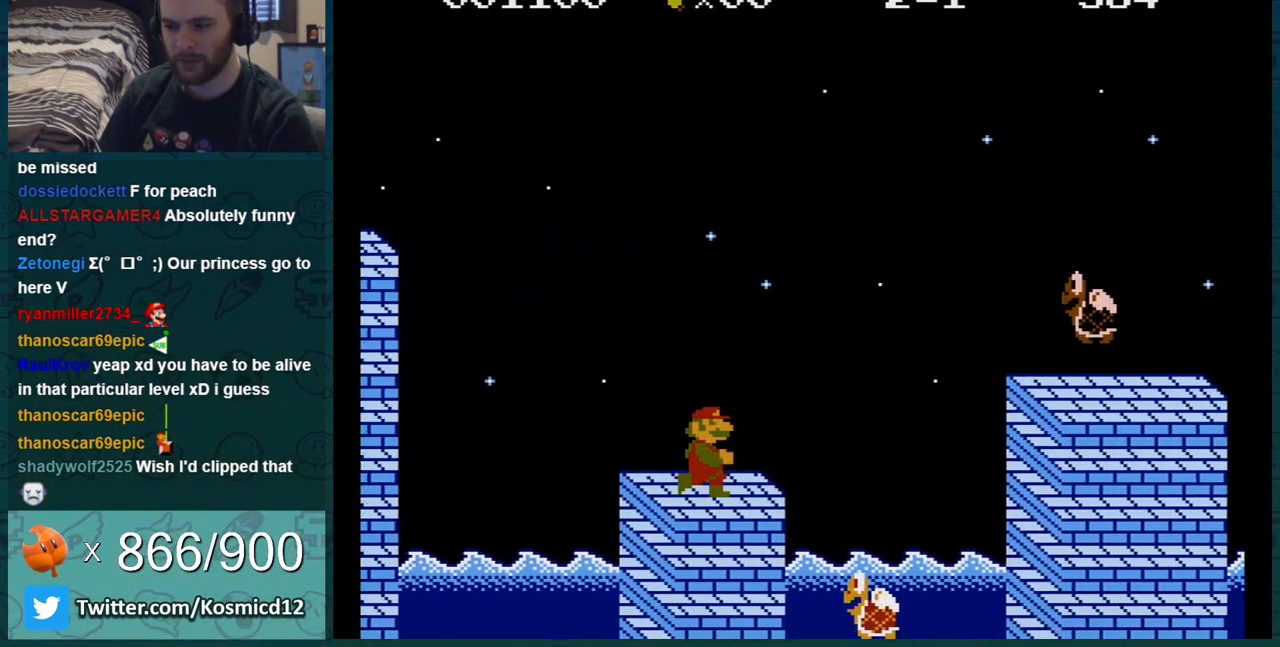
{"buttons": ["A", "B"], "events": [[117, "A", "down"], [117, "DPAD_RIGHT", "up"], [117, "DPAD_UP", "down"], [150, "DPAD_UP", "up"], [184, "DPAD_RIGHT", "down"], [401, "DPAD_RIGHT", "up"]]}
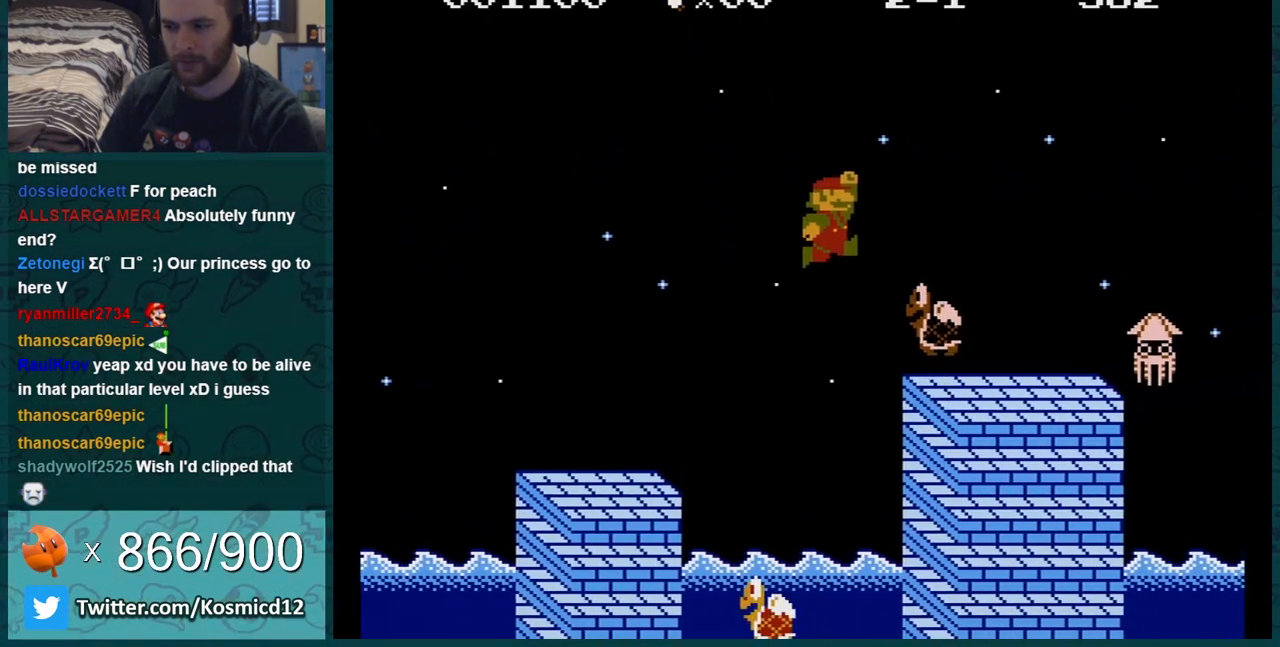
{"buttons": ["B", "DPAD_LEFT"], "events": [[67, "DPAD_LEFT", "down"], [300, "A", "up"]]}
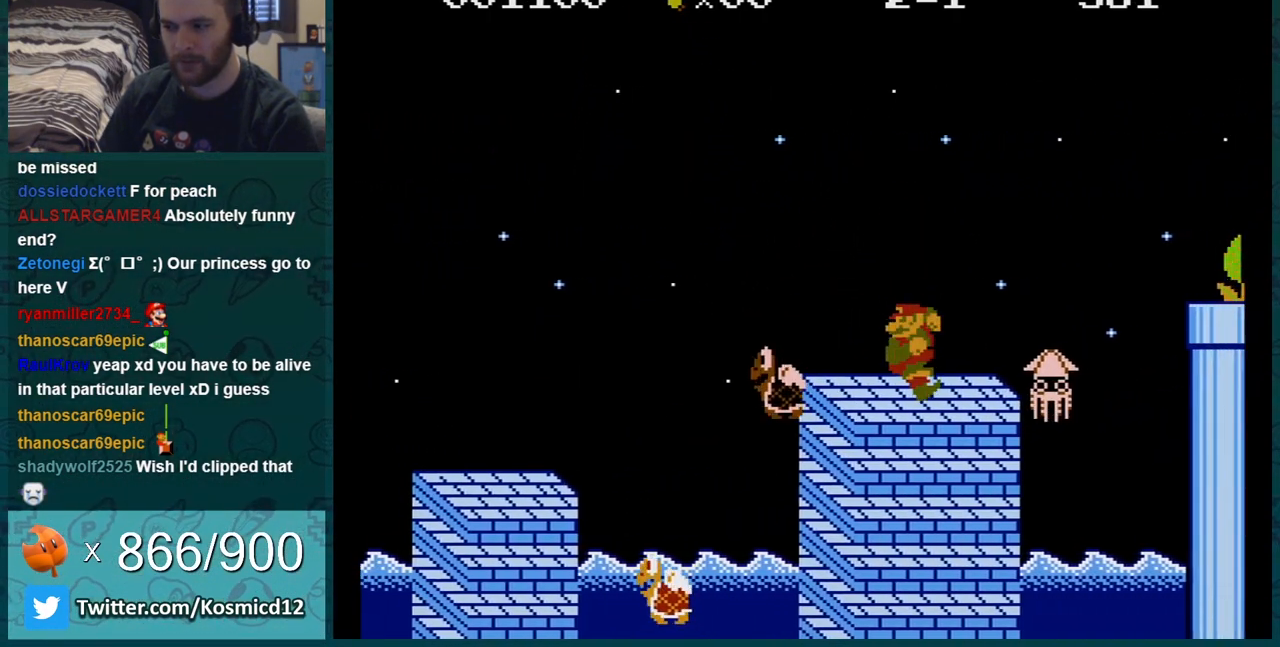
{"buttons": ["B"], "events": [[84, "DPAD_LEFT", "up"], [117, "A", "down"], [317, "A", "up"]]}
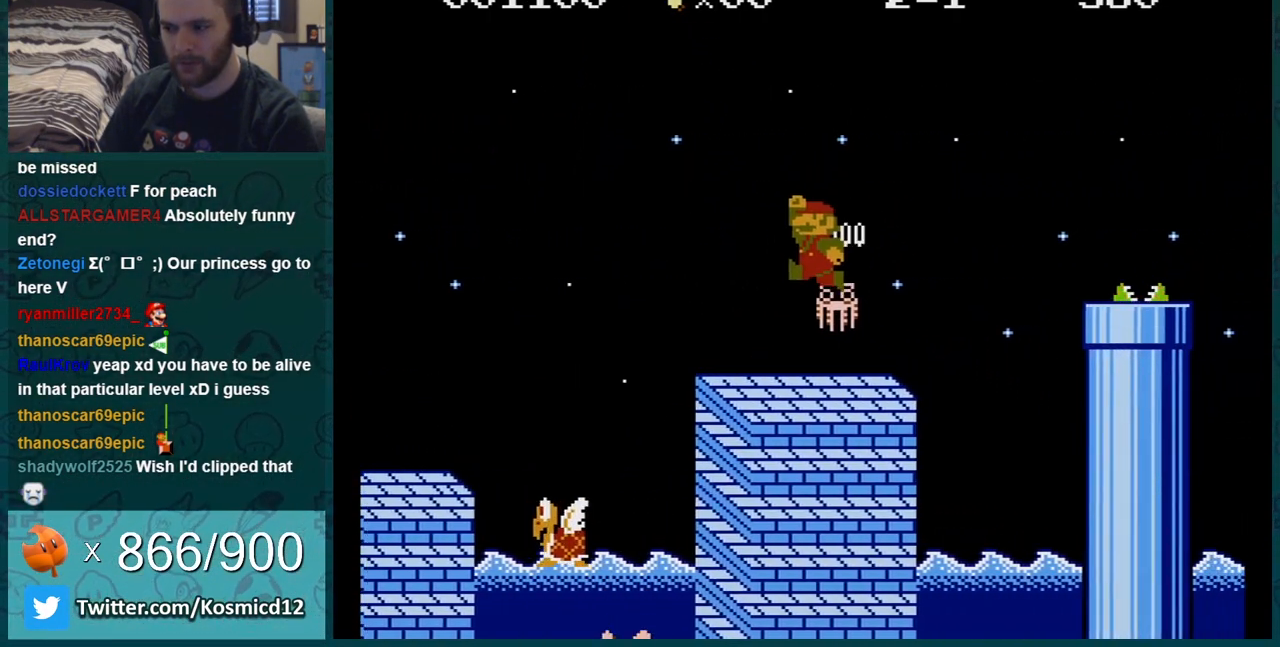
{"buttons": ["B", "DPAD_RIGHT"], "events": [[217, "DPAD_LEFT", "down"], [333, "DPAD_LEFT", "up"], [467, "DPAD_RIGHT", "down"]]}
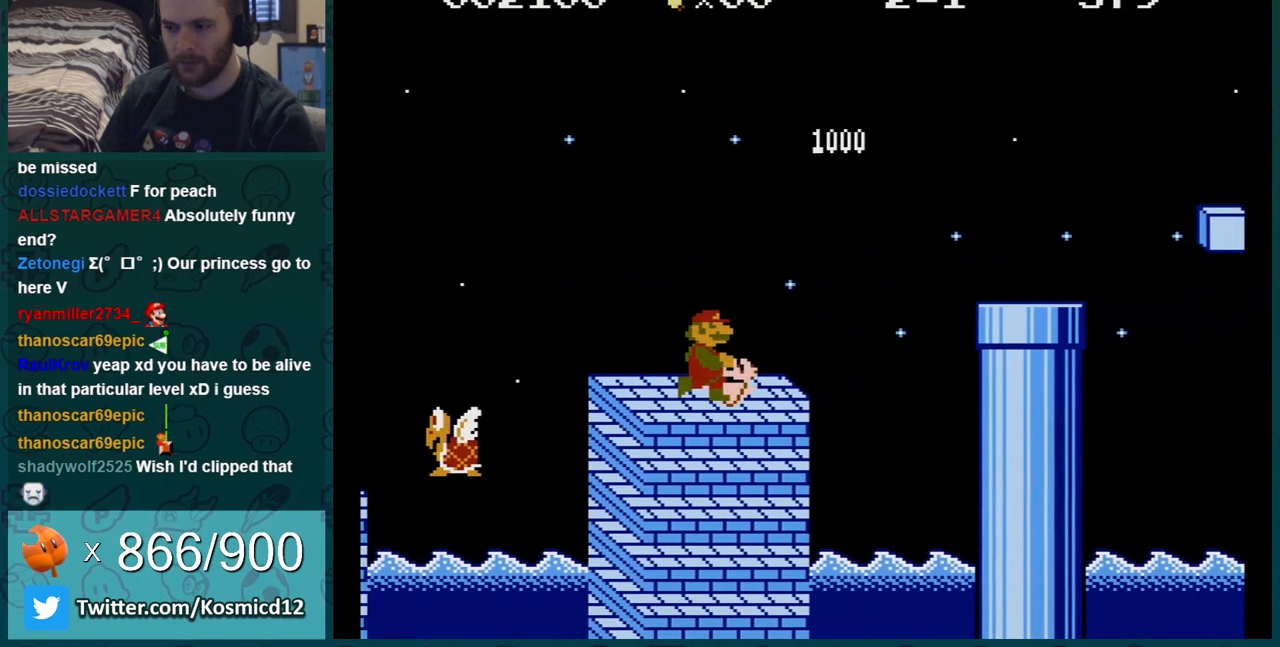
{"buttons": ["A", "B", "DPAD_RIGHT"], "events": [[451, "A", "down"]]}
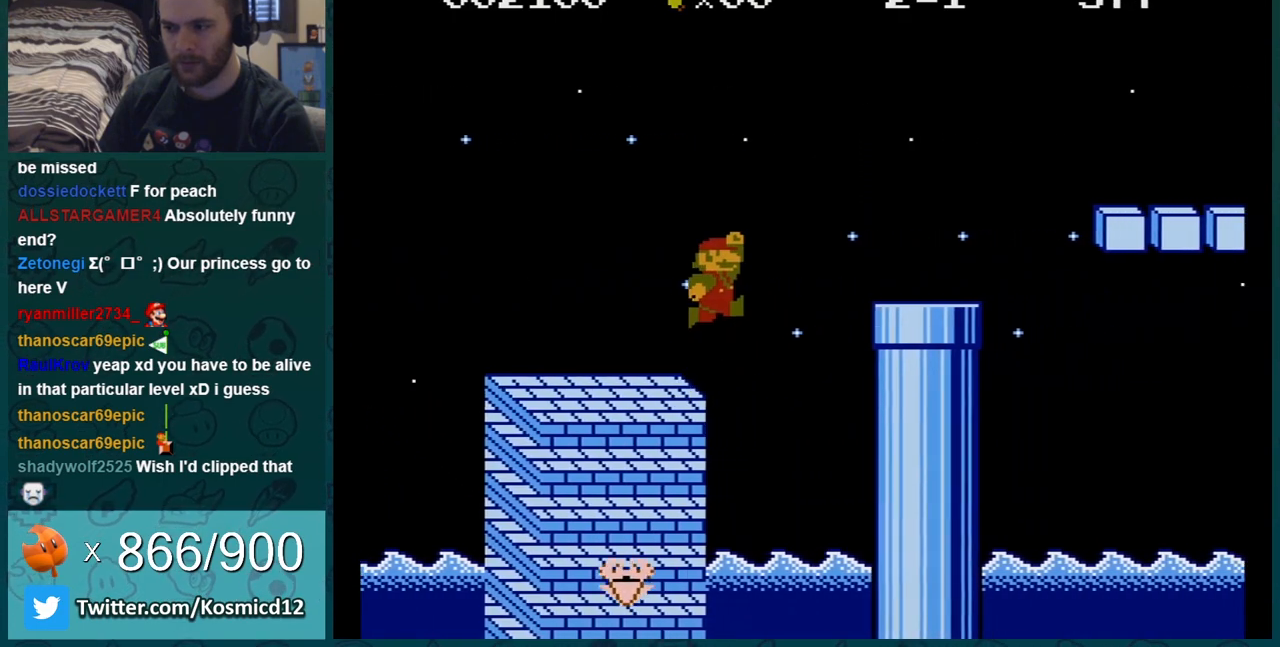
{"buttons": ["A", "B", "DPAD_LEFT"], "events": [[117, "A", "up"], [400, "DPAD_RIGHT", "up"], [467, "DPAD_LEFT", "down"], [484, "A", "down"]]}
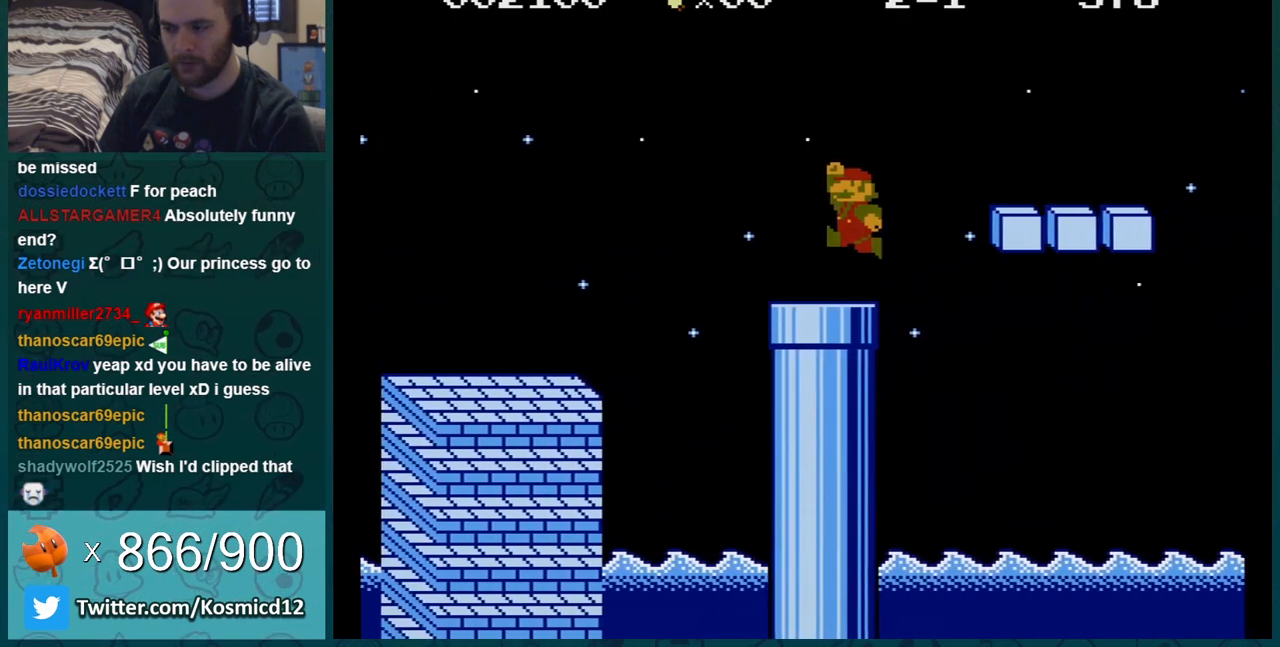
{"buttons": ["B"], "events": [[17, "DPAD_LEFT", "up"], [200, "A", "up"], [301, "DPAD_LEFT", "down"], [451, "DPAD_LEFT", "up"]]}
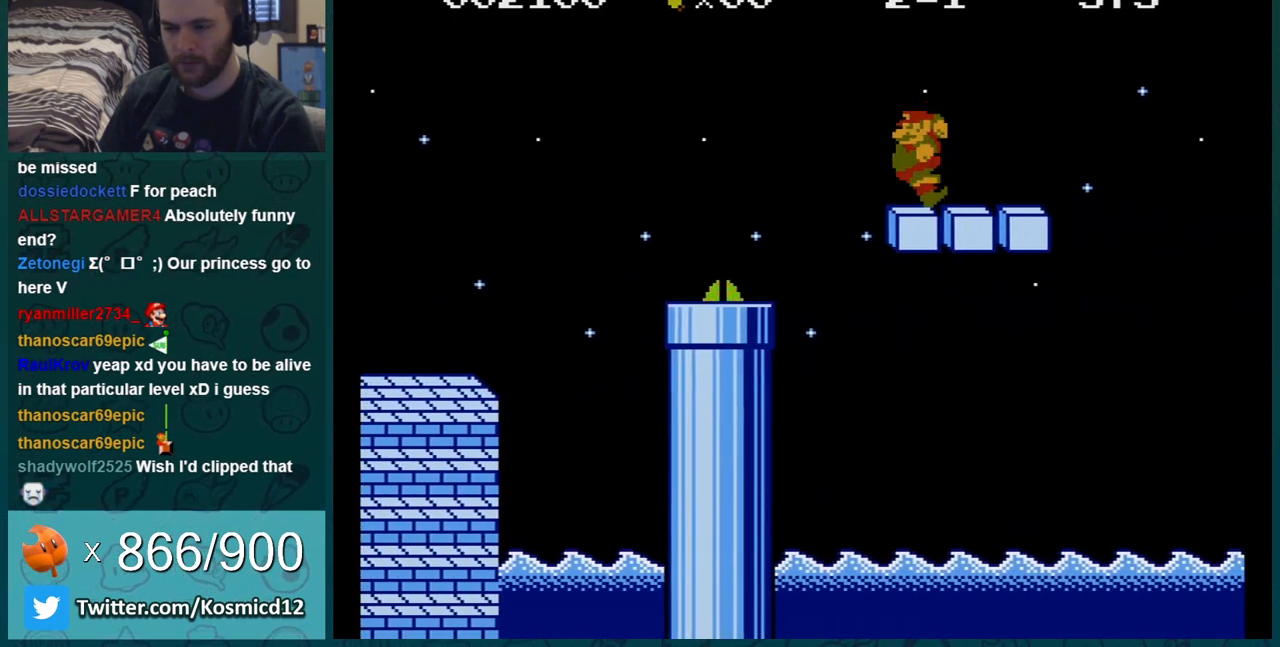
{"buttons": ["B"], "events": []}
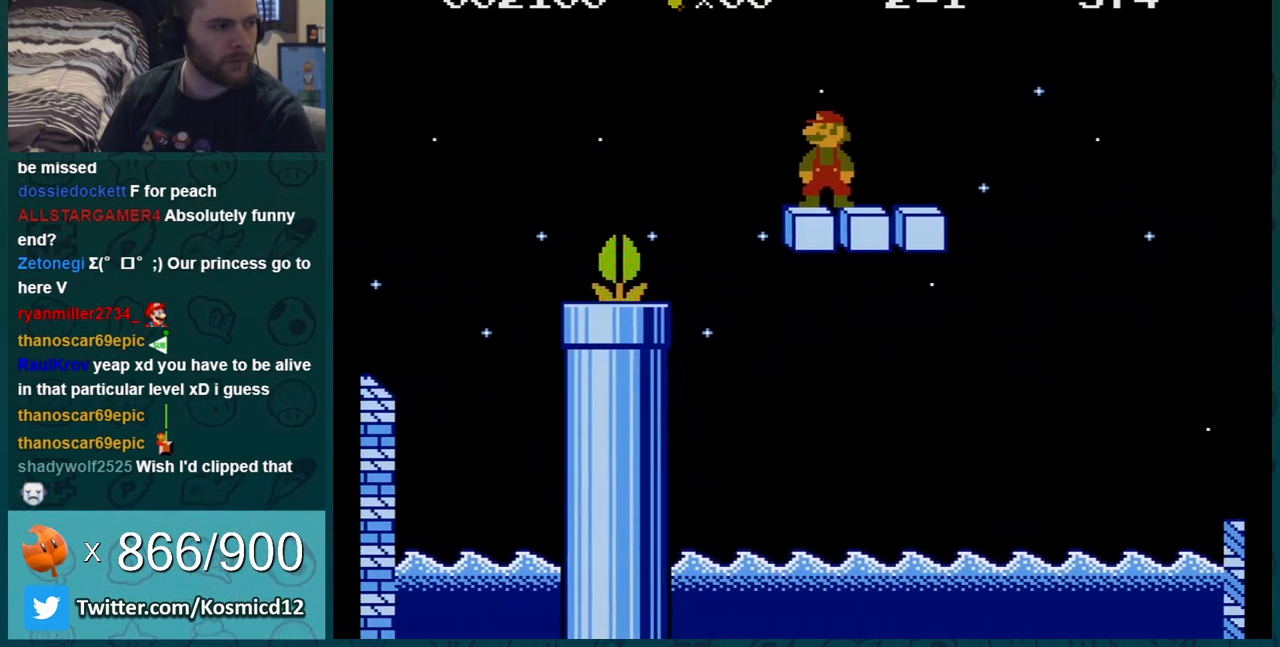
{"buttons": ["B"], "events": []}
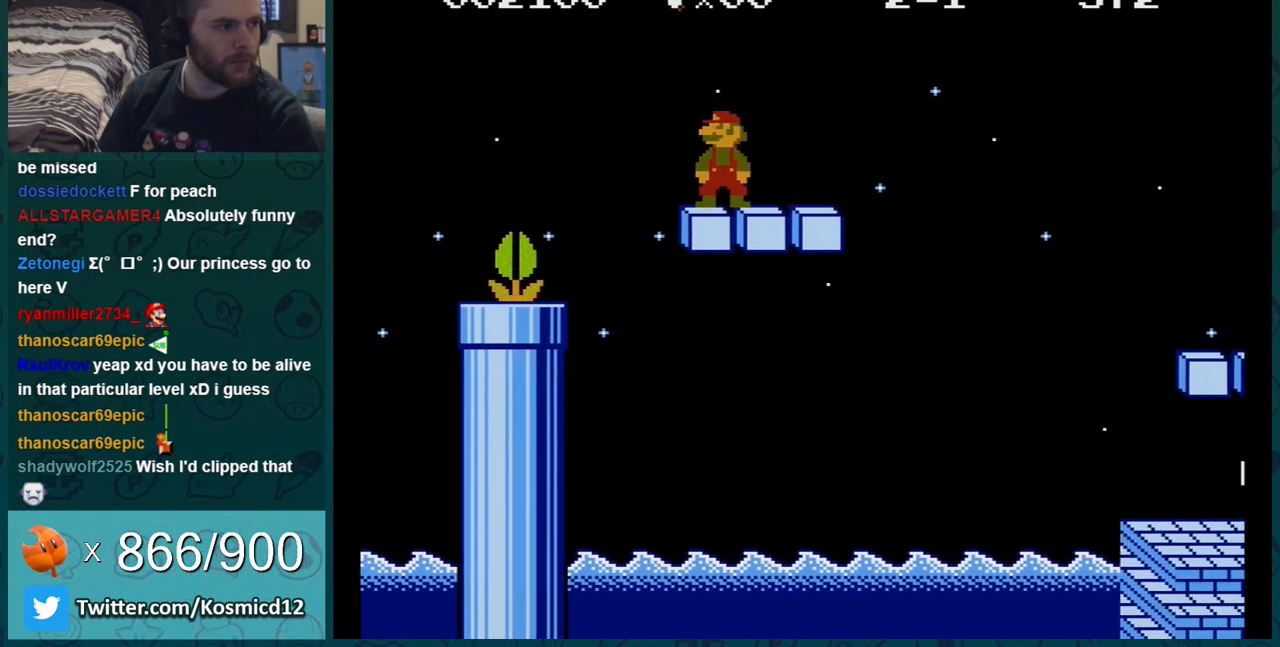
{"buttons": ["B"], "events": []}
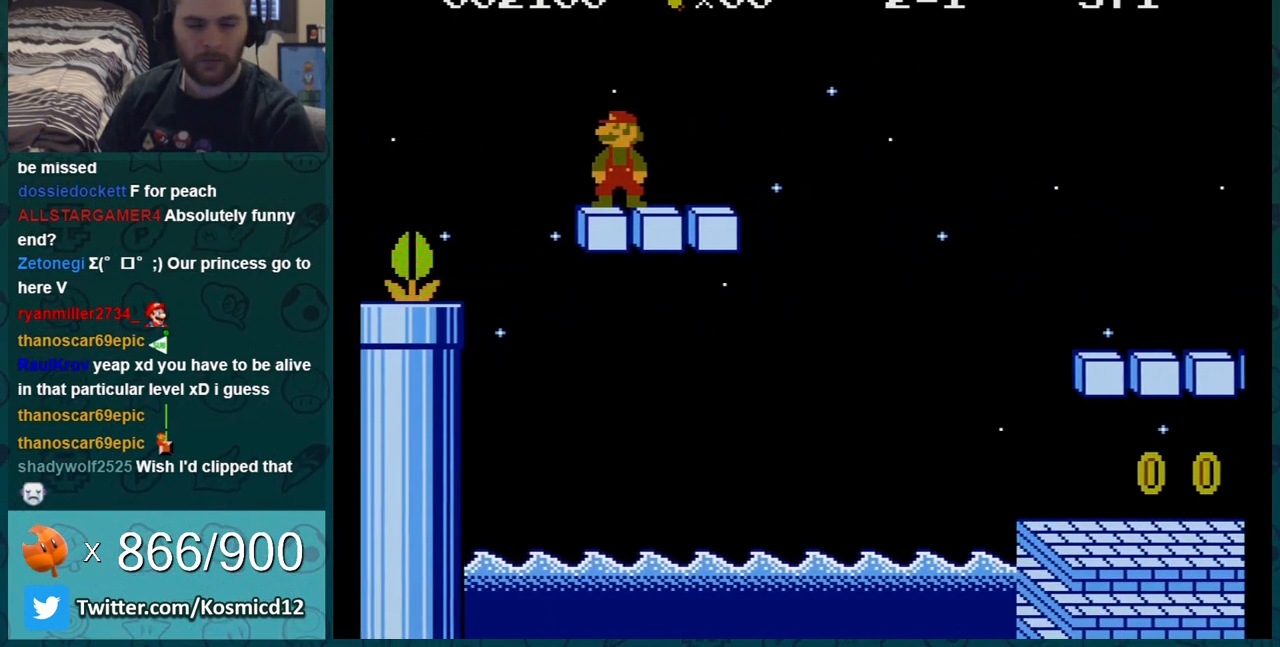
{"buttons": ["B"], "events": []}
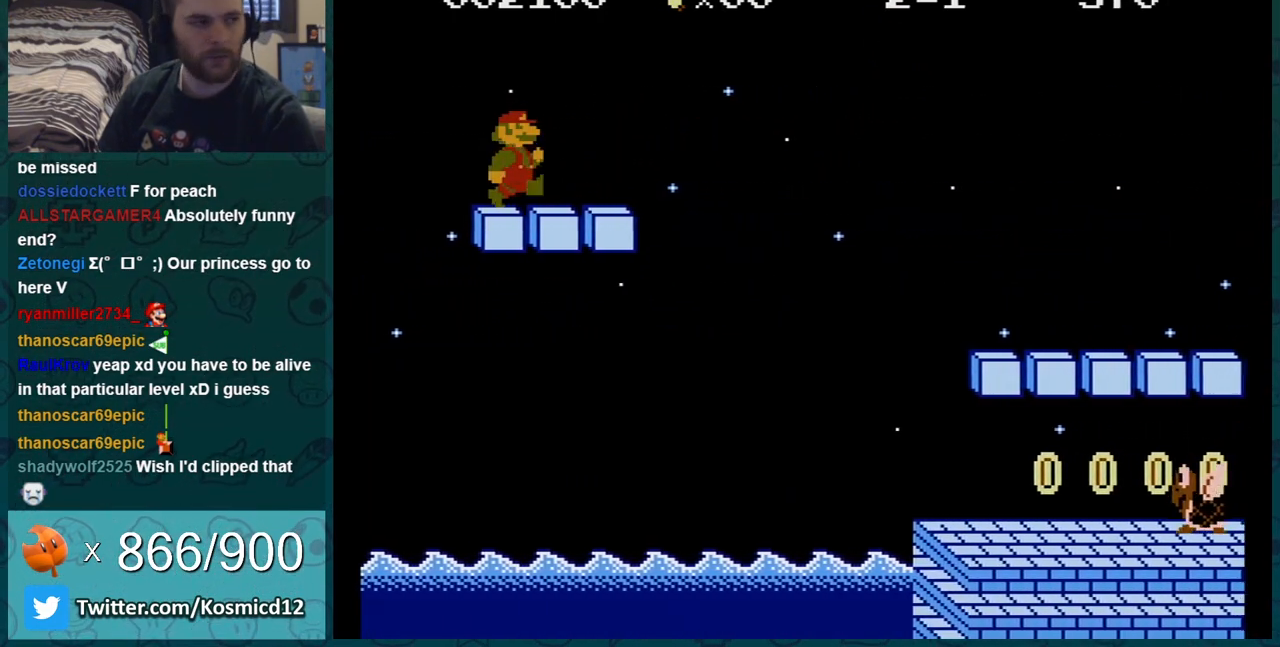
{"buttons": ["A", "B", "DPAD_RIGHT"], "events": [[16, "DPAD_RIGHT", "down"], [417, "A", "down"]]}
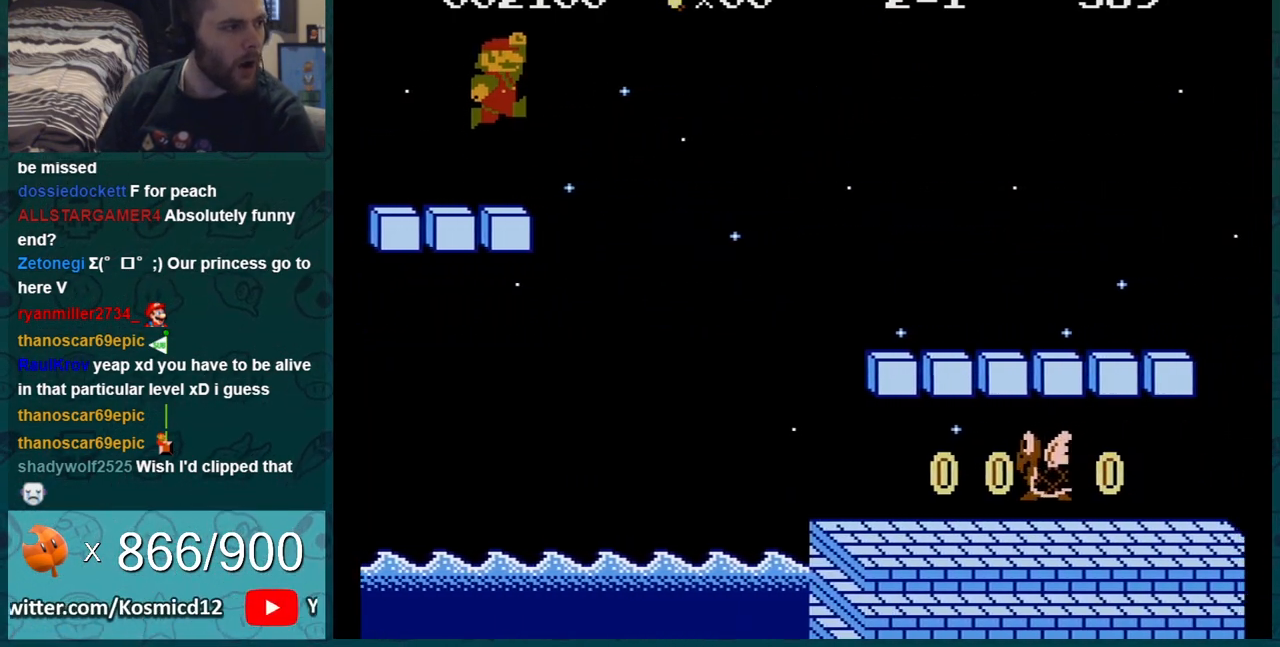
{"buttons": ["A", "B", "DPAD_RIGHT"], "events": []}
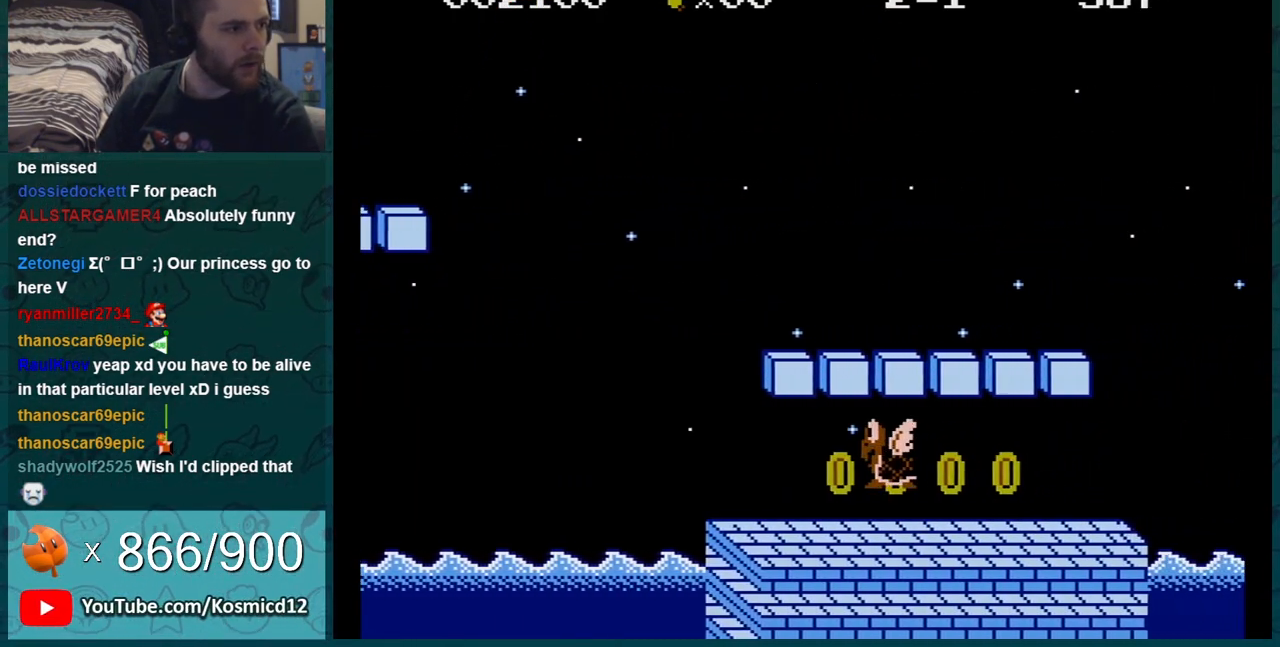
{"buttons": ["B"], "events": [[133, "A", "up"], [200, "DPAD_RIGHT", "up"], [384, "DPAD_LEFT", "down"], [484, "DPAD_LEFT", "up"]]}
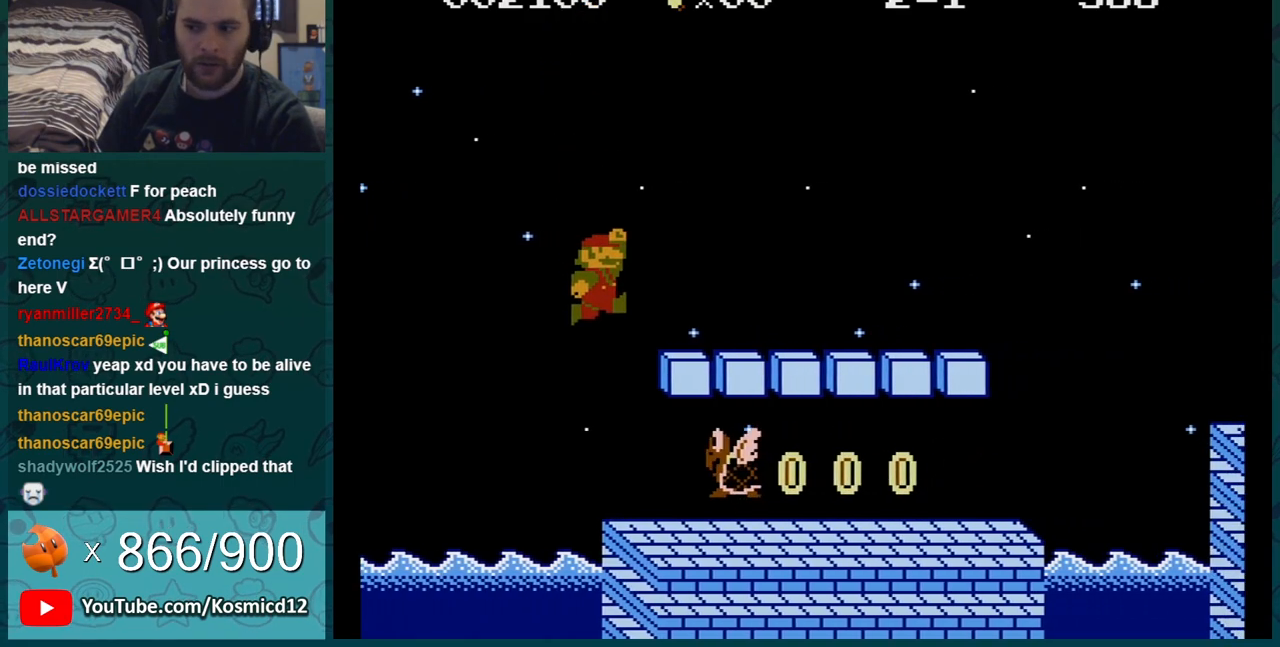
{"buttons": ["A", "B", "DPAD_RIGHT"], "events": [[317, "A", "down"], [501, "DPAD_RIGHT", "down"]]}
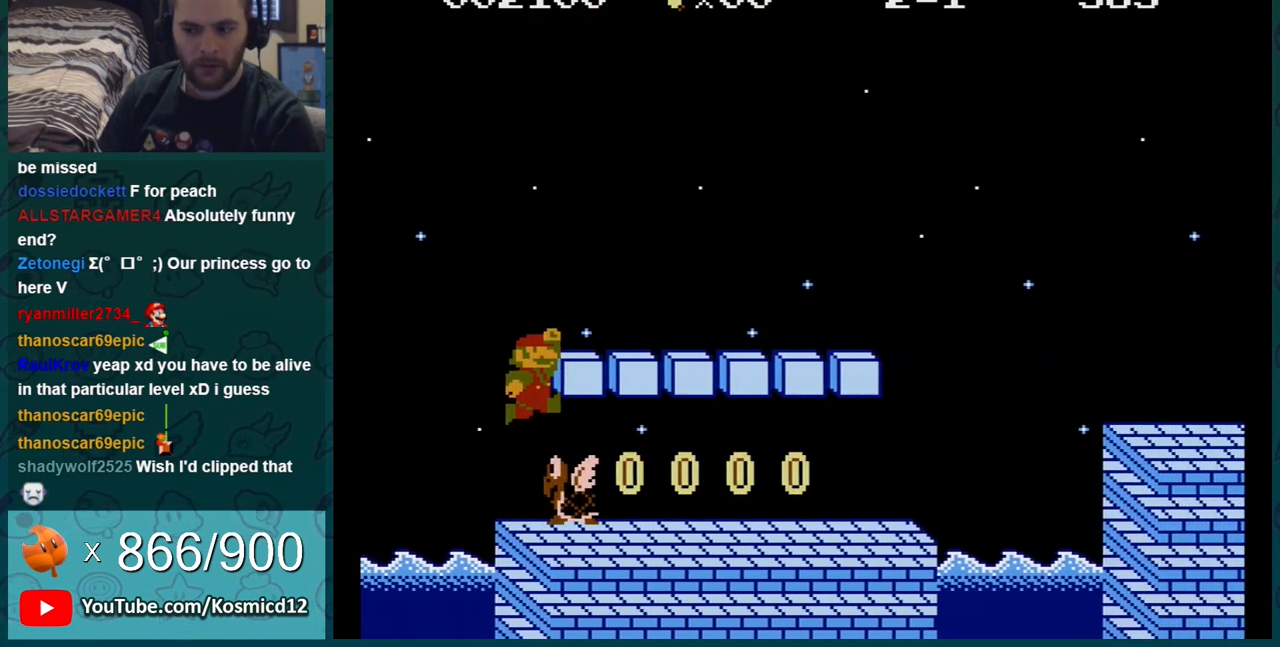
{"buttons": ["B", "DPAD_RIGHT"], "events": [[233, "A", "up"]]}
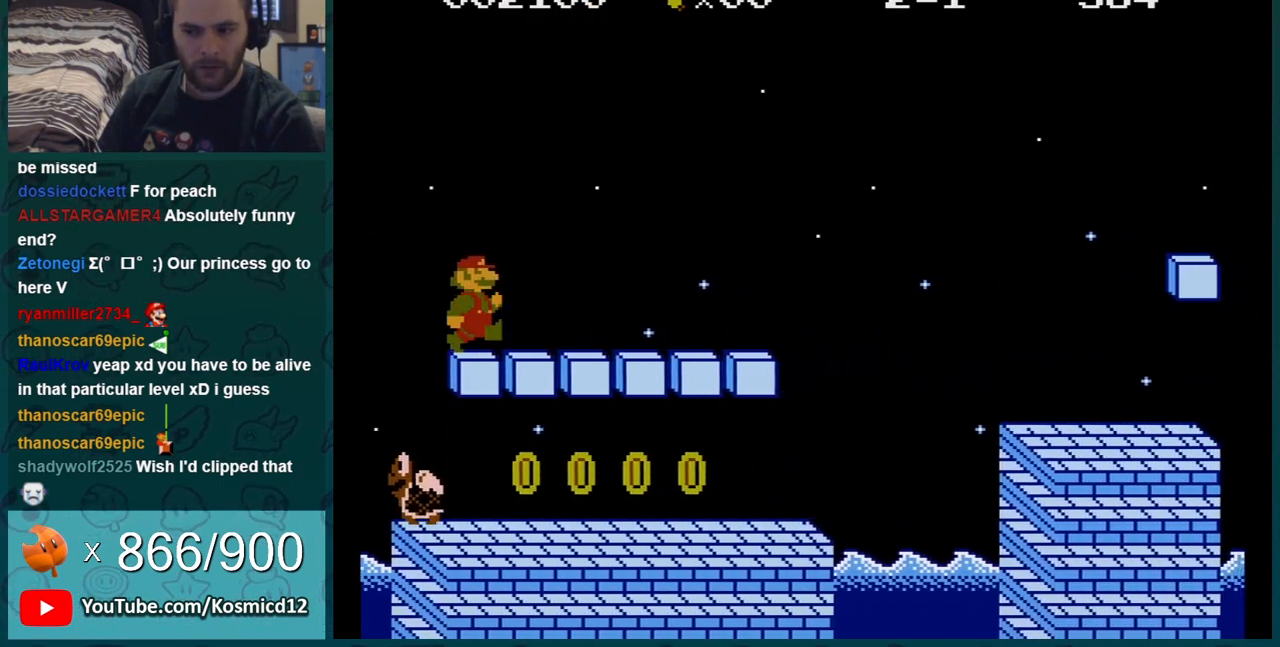
{"buttons": ["B", "DPAD_RIGHT"], "events": []}
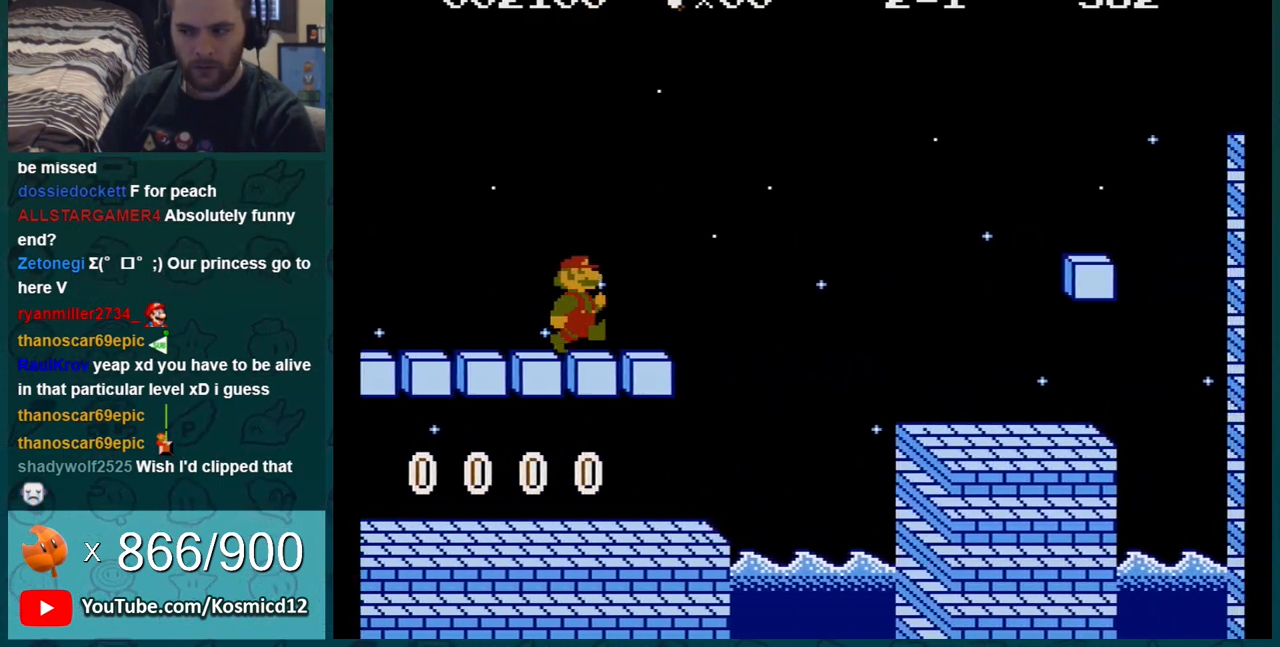
{"buttons": ["B"], "events": [[33, "DPAD_RIGHT", "up"], [33, "DPAD_UP", "down"], [67, "DPAD_LEFT", "down"], [67, "DPAD_UP", "up"], [100, "A", "down"], [100, "DPAD_LEFT", "up"], [133, "DPAD_RIGHT", "down"], [217, "A", "up"], [400, "DPAD_RIGHT", "up"]]}
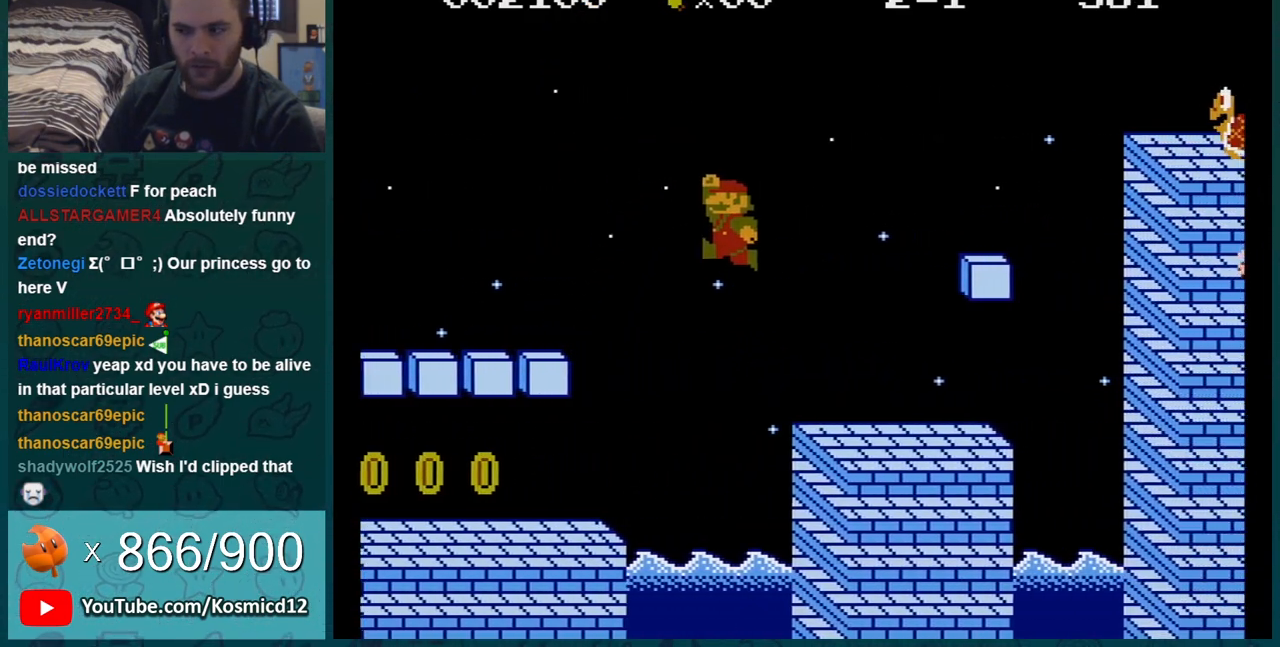
{"buttons": ["A", "B"], "events": [[100, "DPAD_LEFT", "down"], [351, "DPAD_LEFT", "up"], [467, "A", "down"]]}
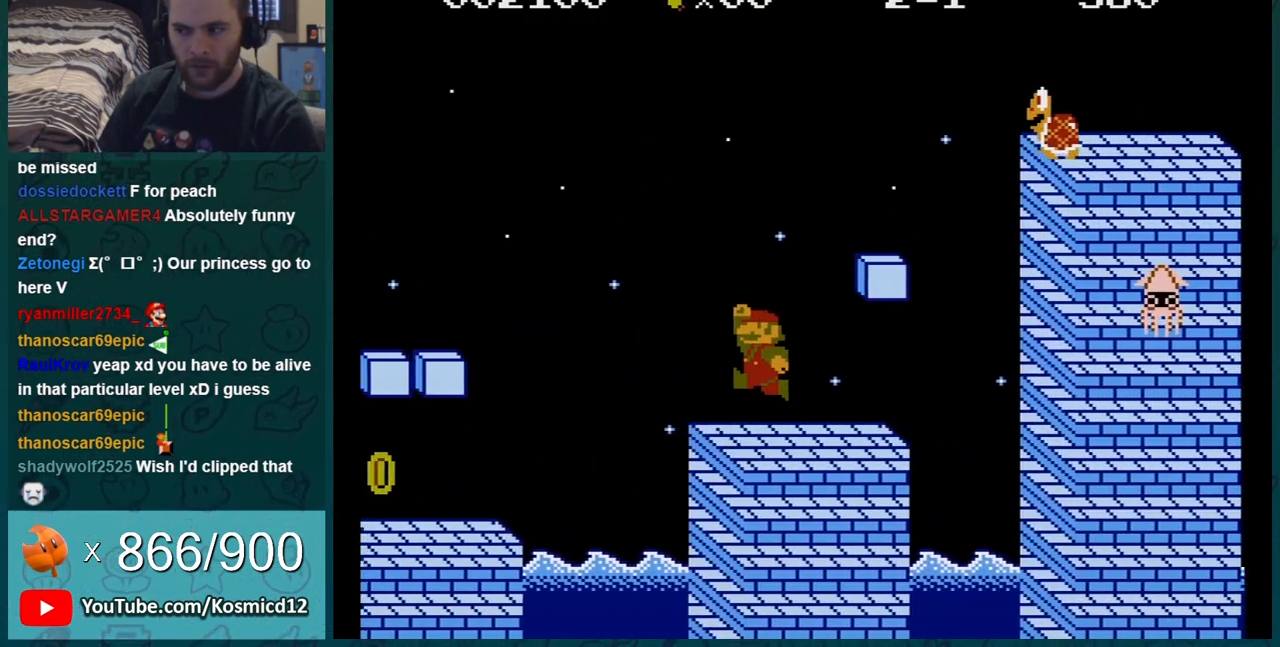
{"buttons": ["B", "DPAD_RIGHT"], "events": [[33, "DPAD_RIGHT", "down"], [384, "A", "up"]]}
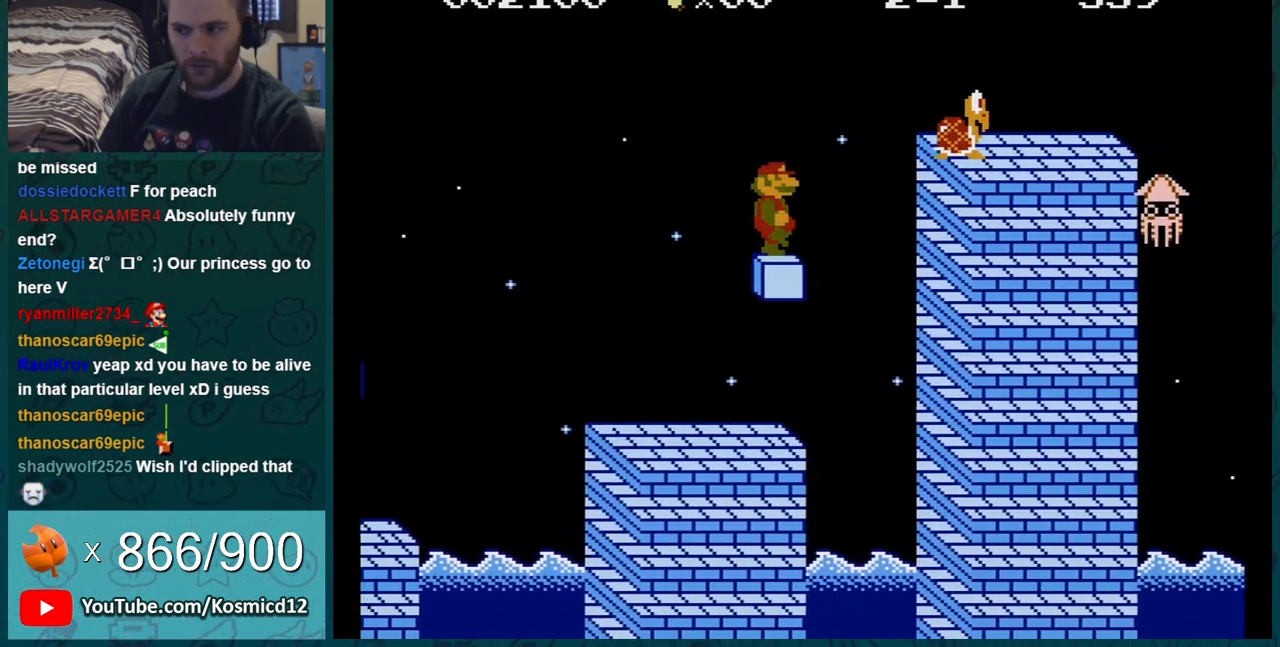
{"buttons": ["B", "DPAD_LEFT"], "events": [[34, "A", "down"], [100, "DPAD_RIGHT", "up"], [351, "DPAD_LEFT", "down"], [434, "A", "up"]]}